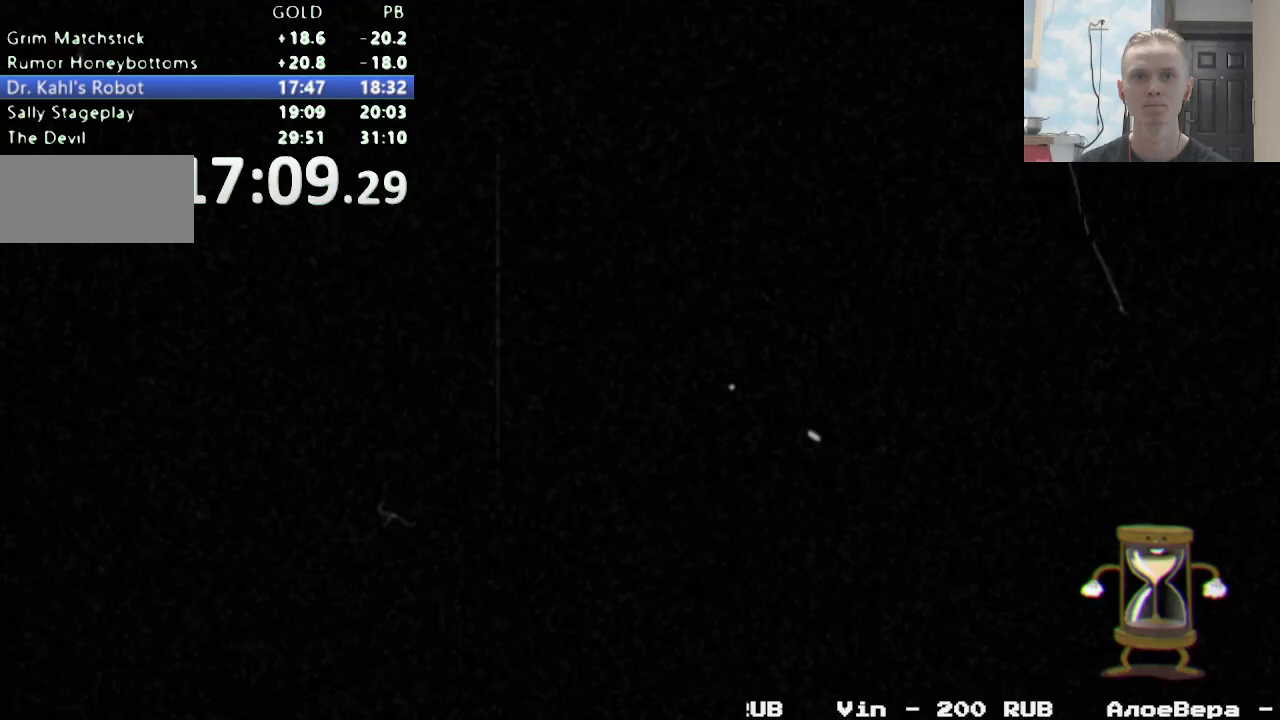
Gameplay with a controller (Nintendo layout); each line is a JSON object with the inputs held at the frame after it. "events" lists button and stick changes between this image and that frame as [ms after this image, input, new state], when the widget could be followed in between. Not read: L3 R1 R3 START.
{"buttons": [], "events": []}
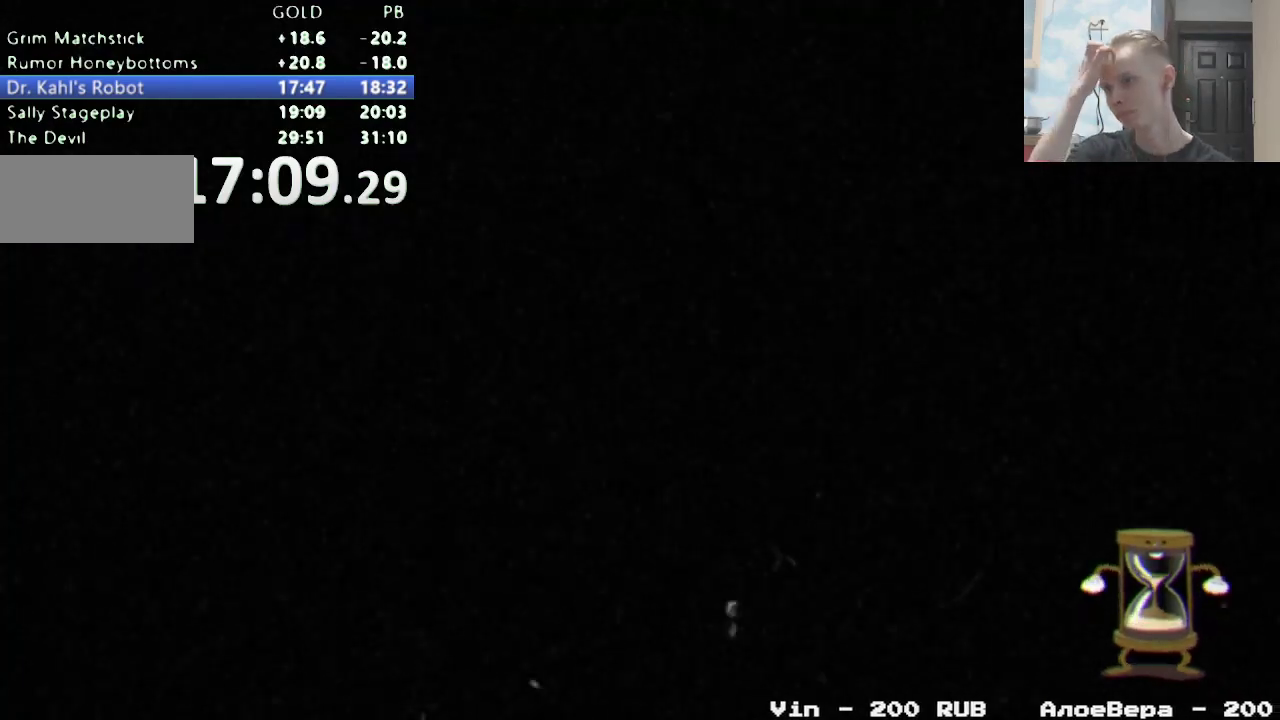
{"buttons": [], "events": []}
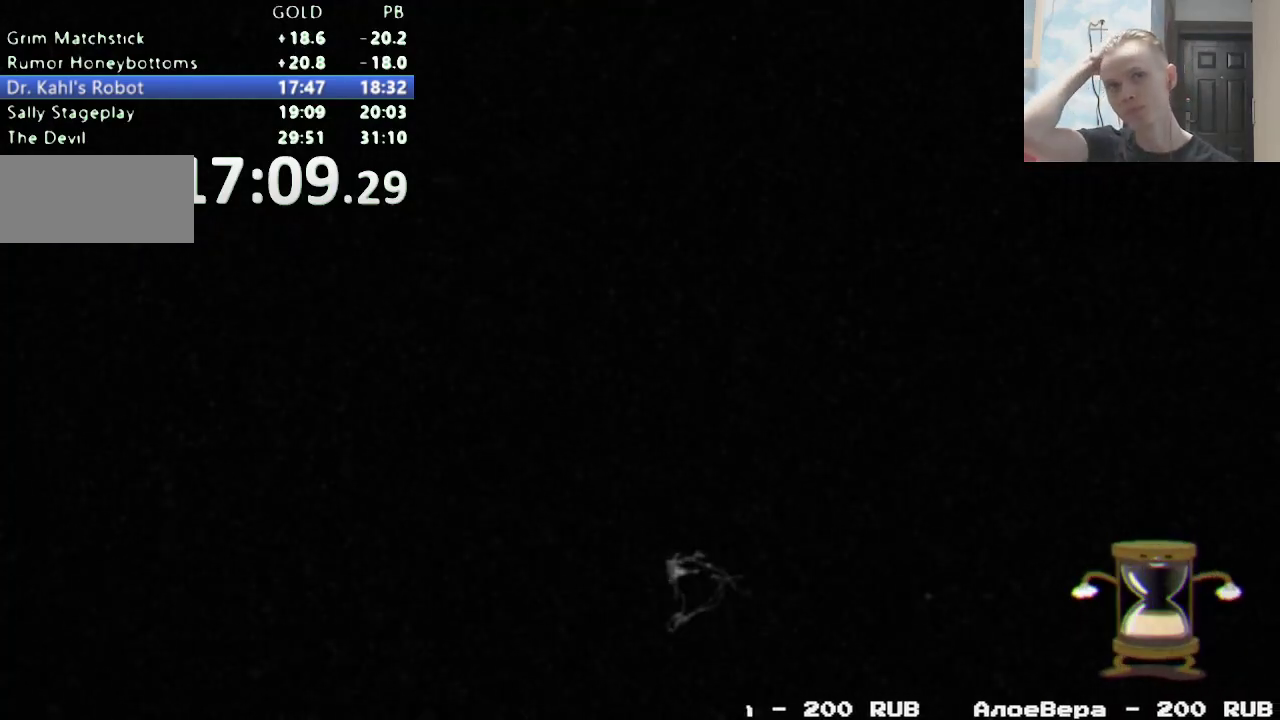
{"buttons": [], "events": []}
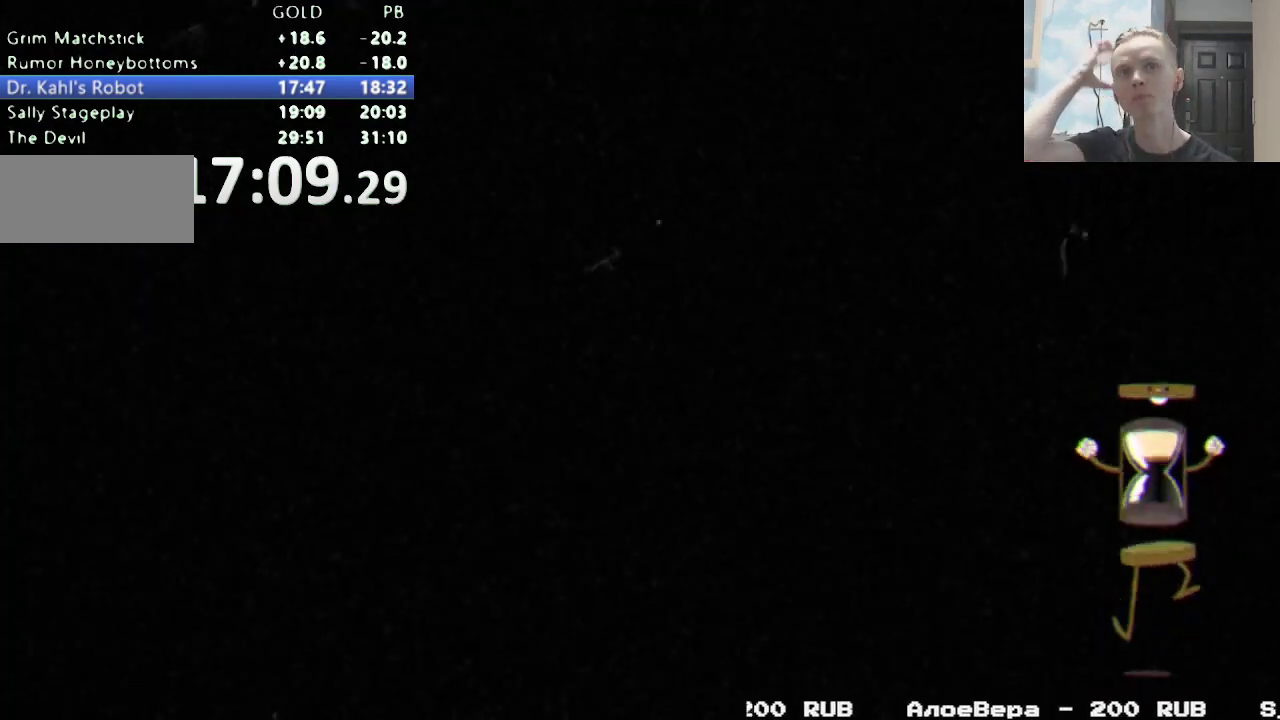
{"buttons": [], "events": []}
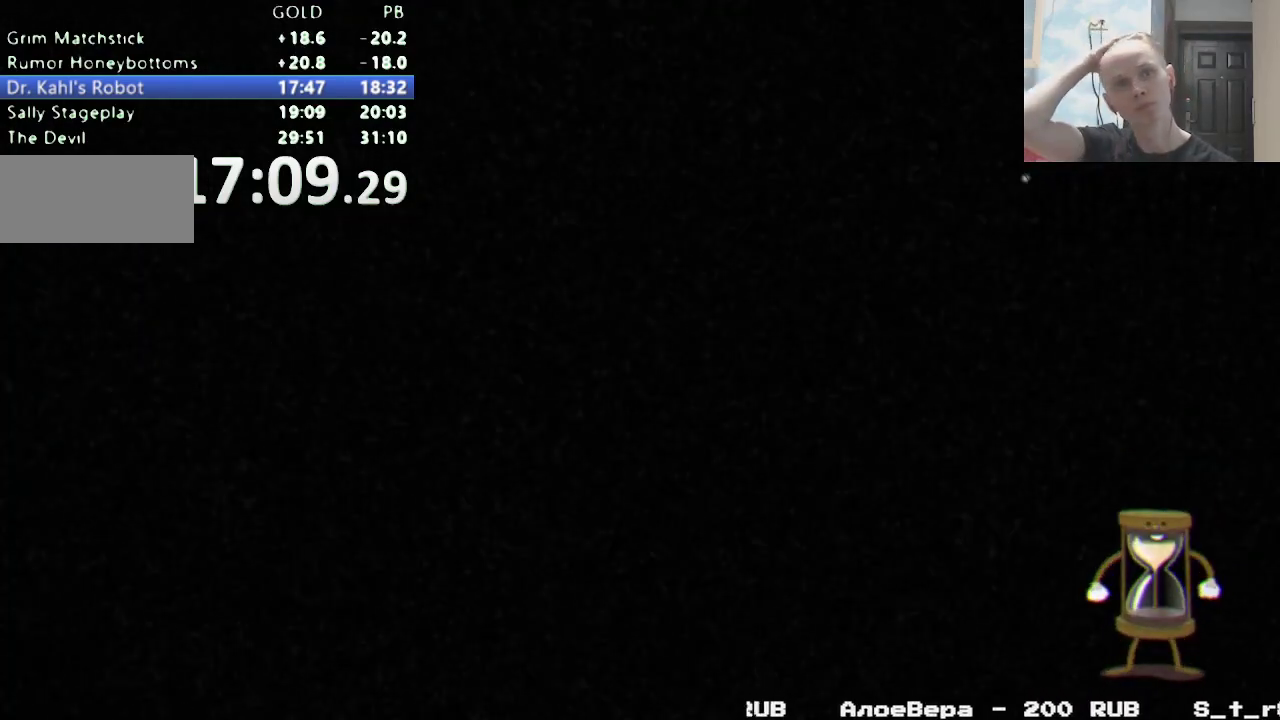
{"buttons": [], "events": []}
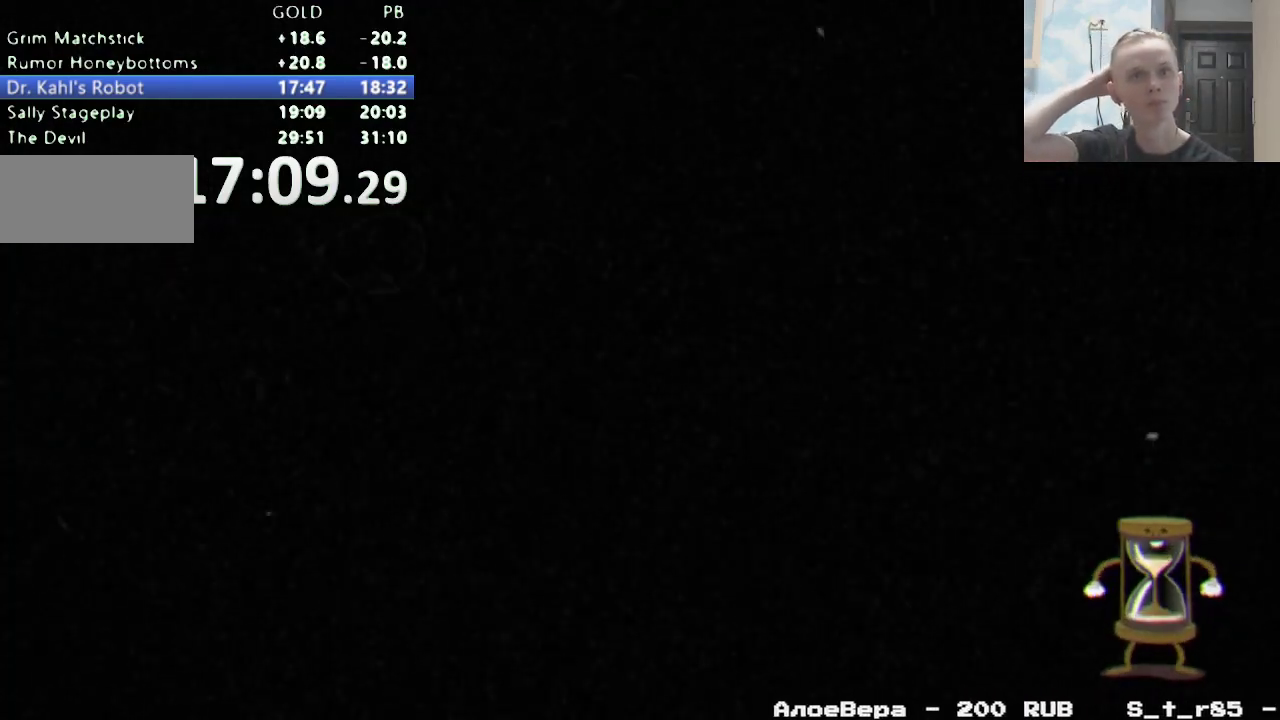
{"buttons": [], "events": []}
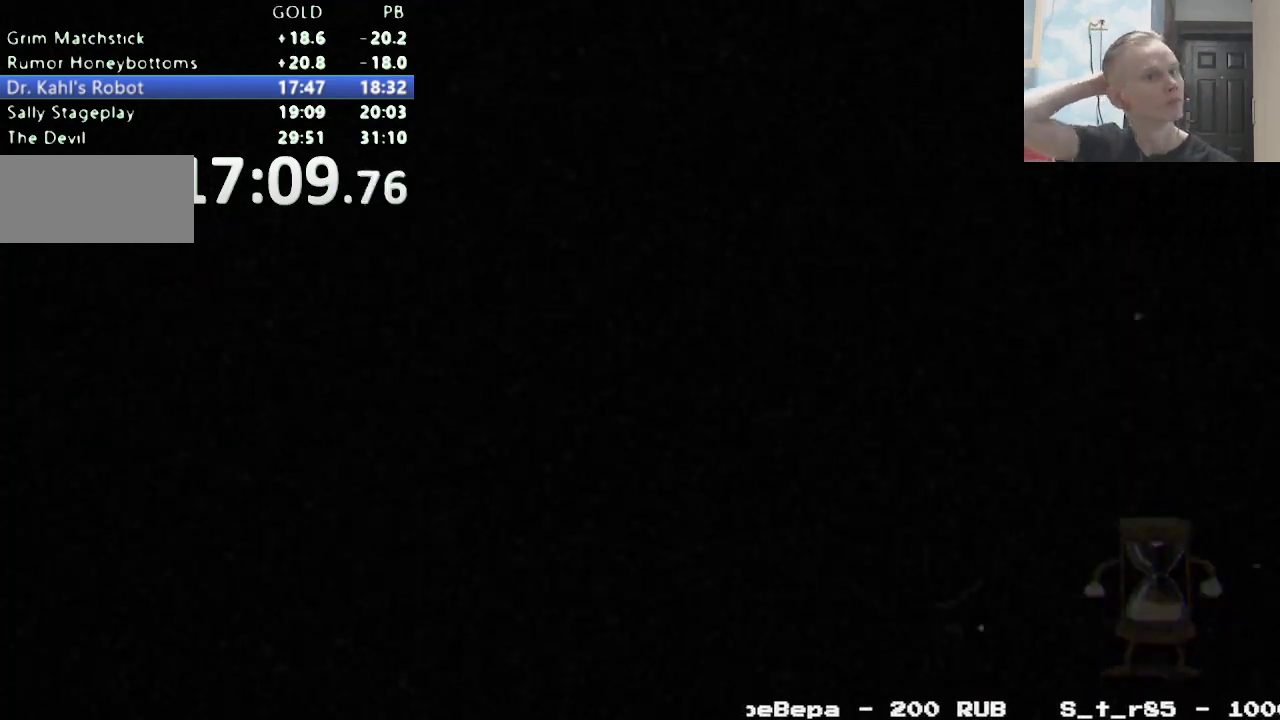
{"buttons": [], "events": []}
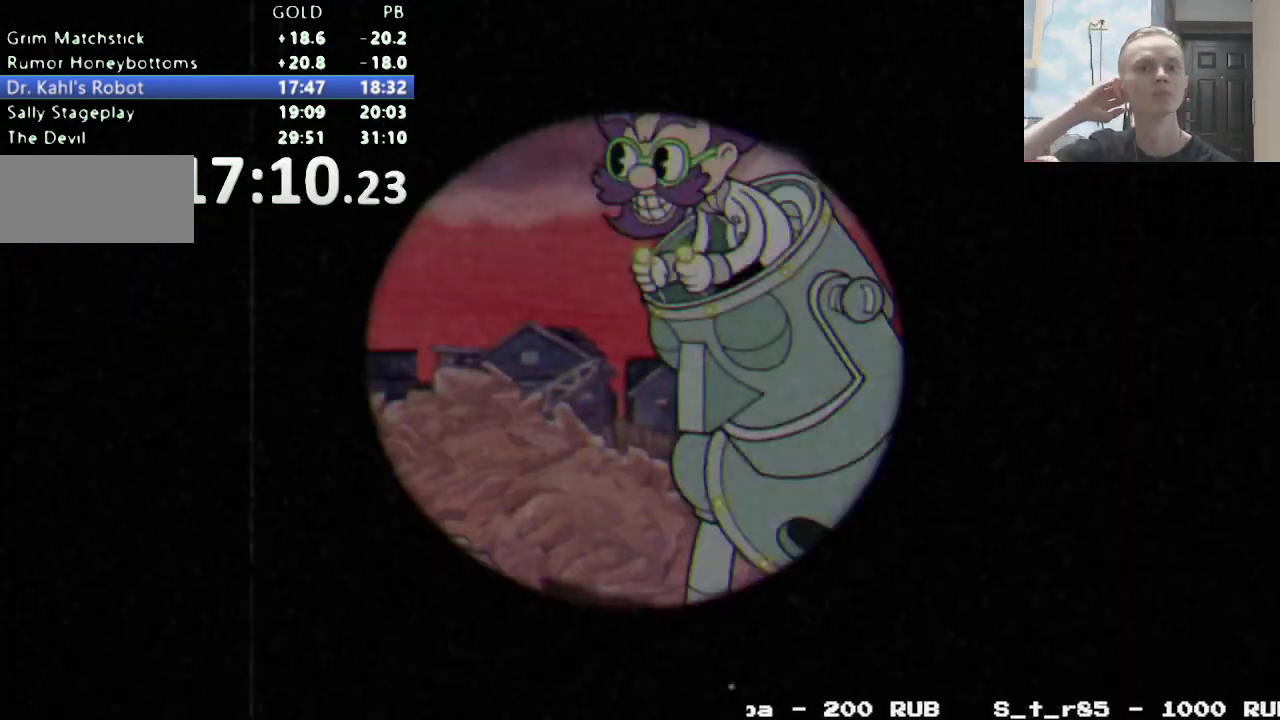
{"buttons": [], "events": []}
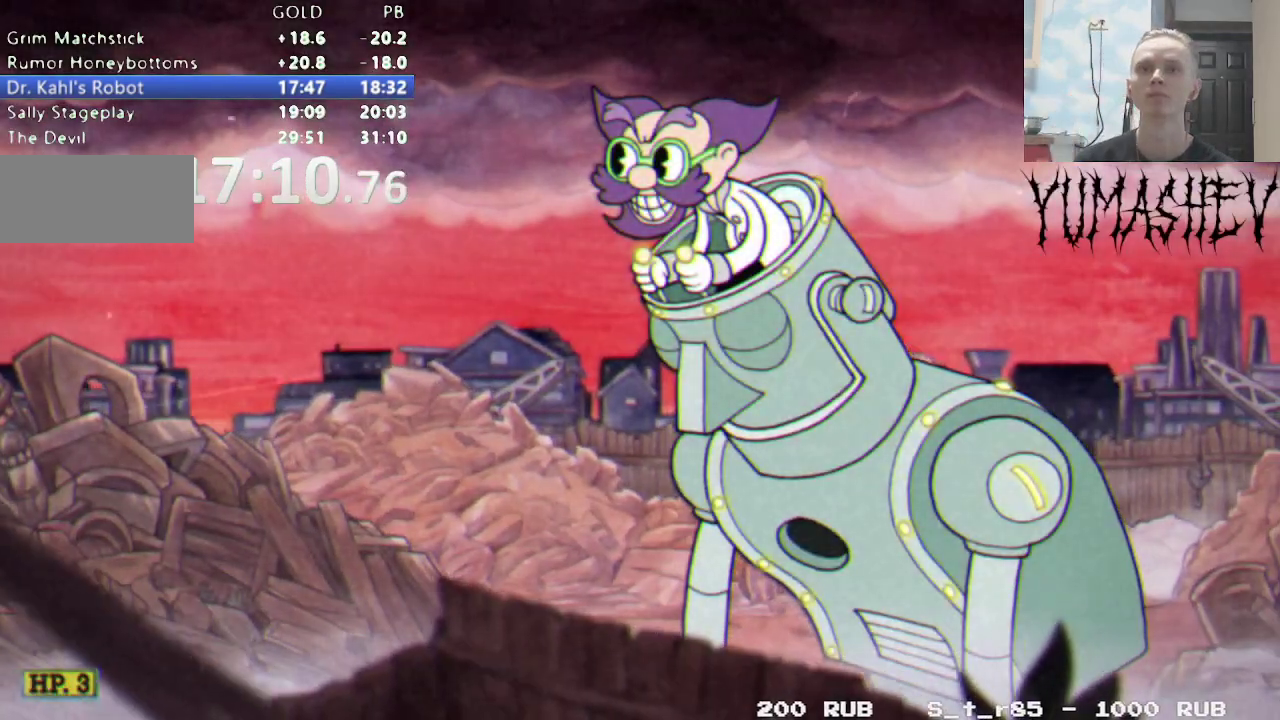
{"buttons": [], "events": []}
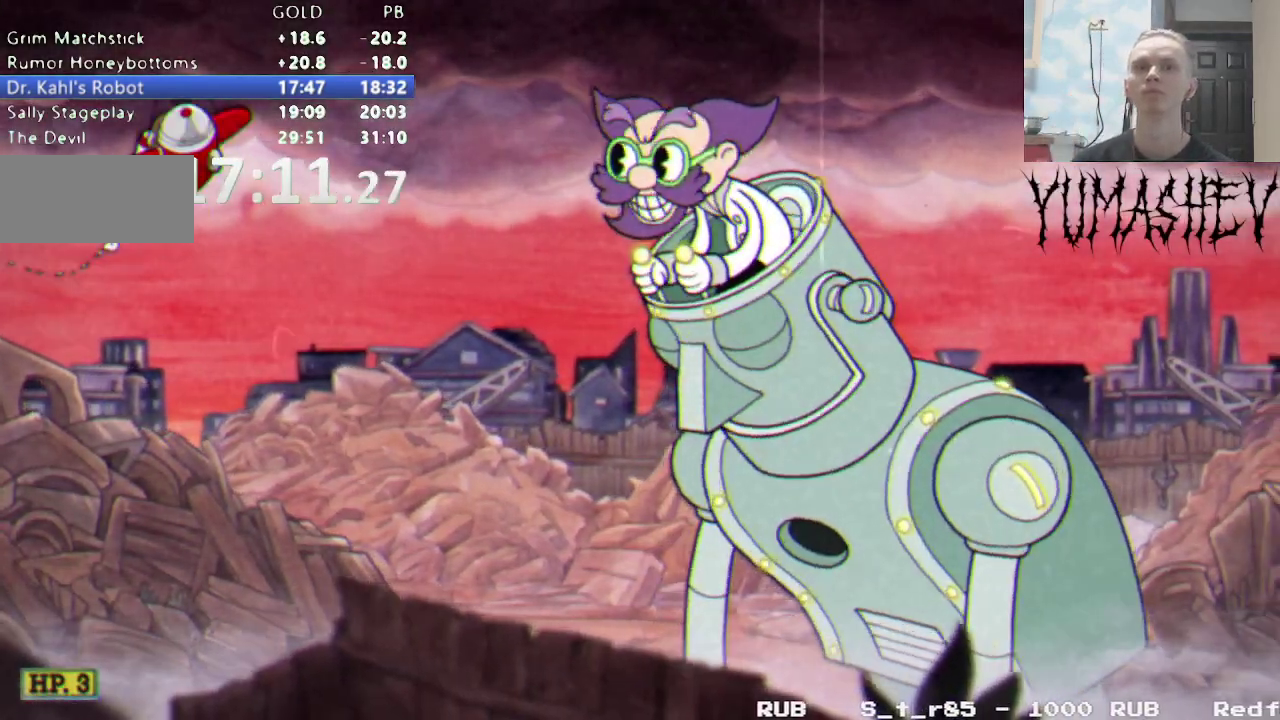
{"buttons": [], "events": []}
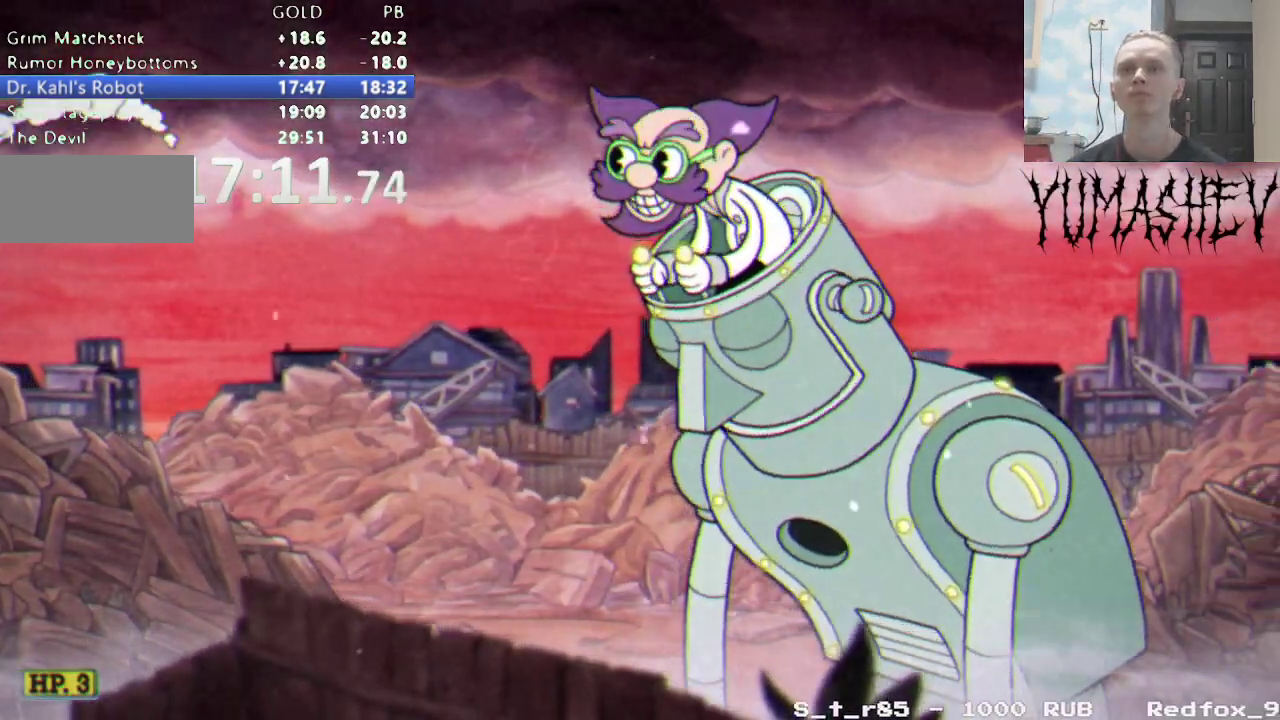
{"buttons": ["DPAD_UP"], "events": [[417, "DPAD_UP", "down"]]}
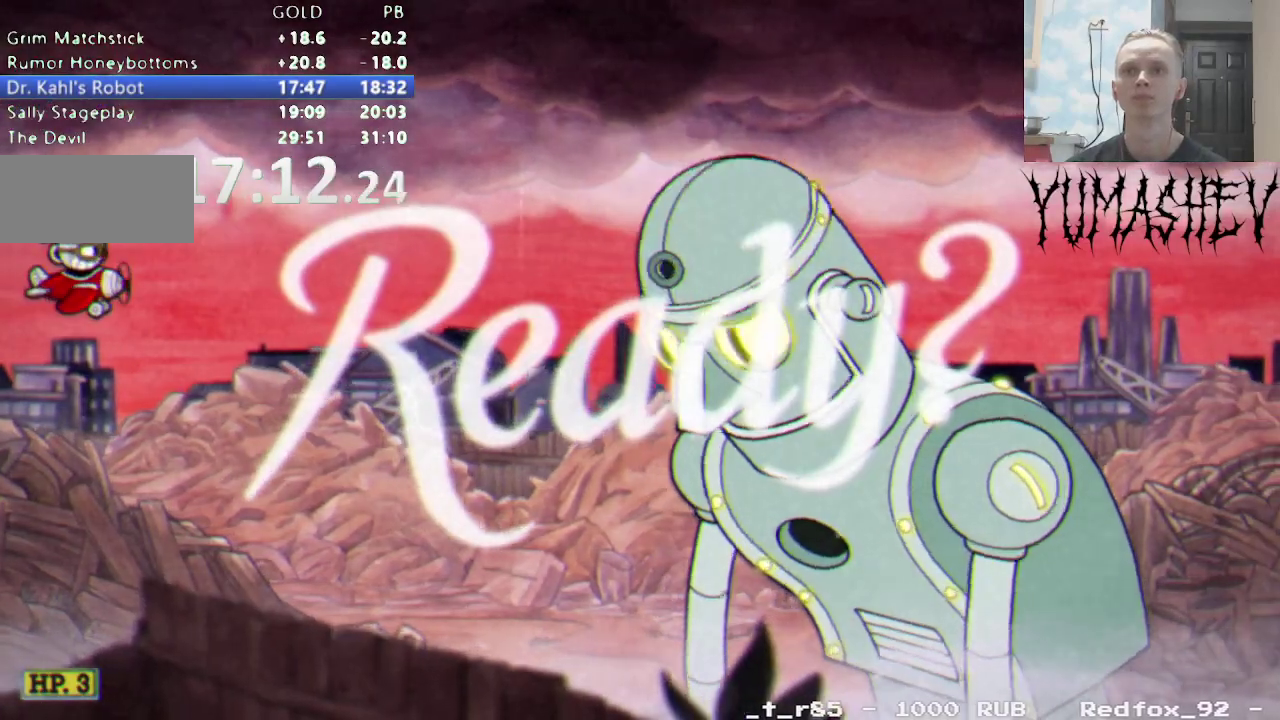
{"buttons": ["DPAD_UP"], "events": []}
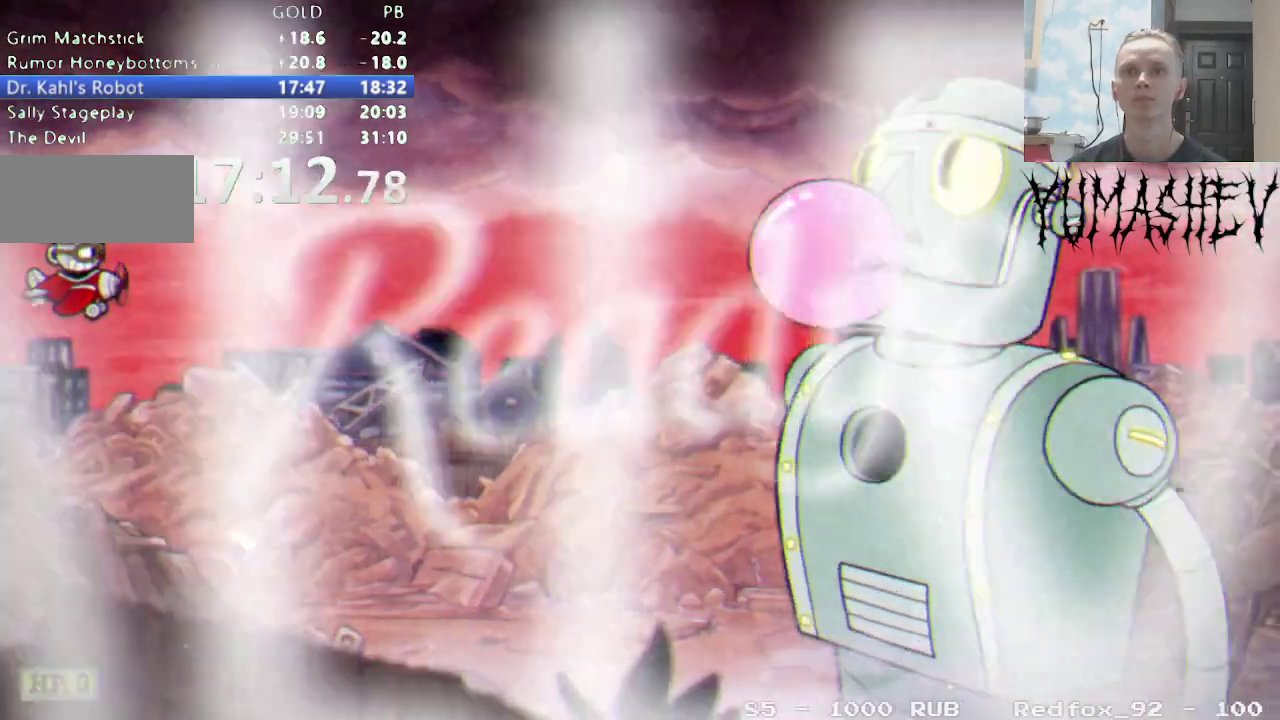
{"buttons": [], "events": [[183, "X", "down"], [200, "DPAD_LEFT", "down"], [433, "DPAD_LEFT", "up"], [433, "DPAD_UP", "up"], [433, "X", "up"]]}
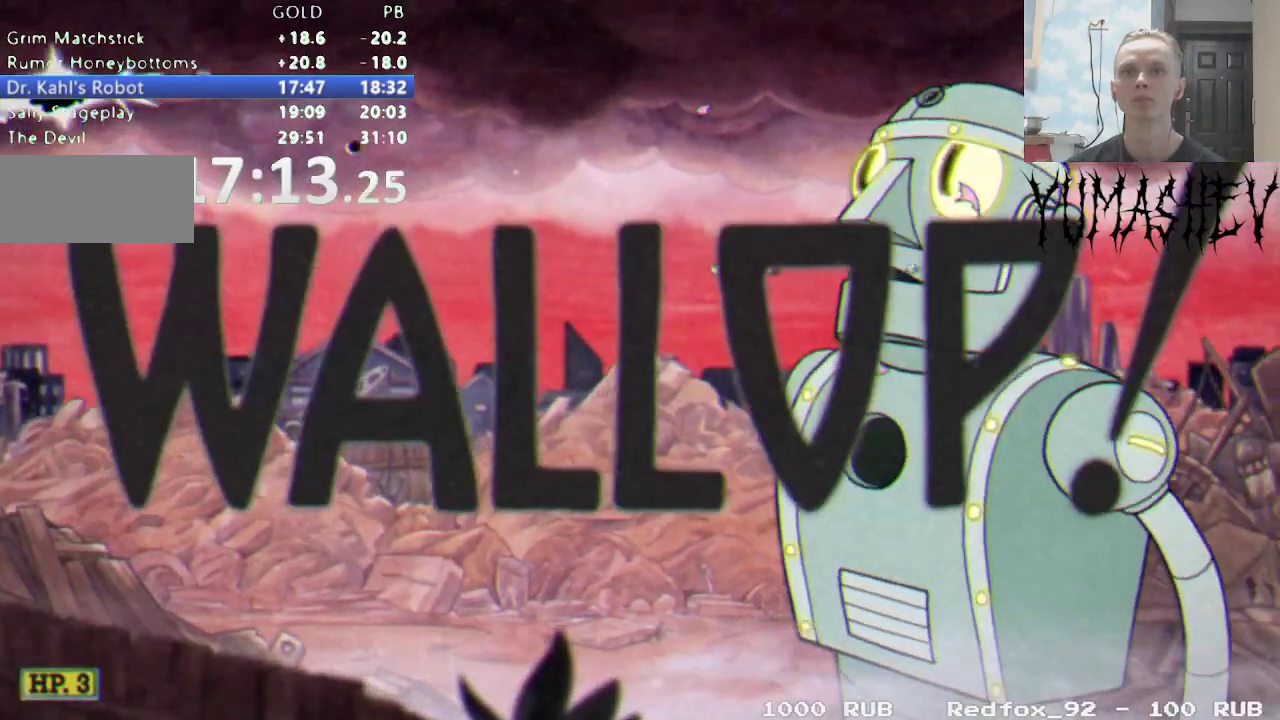
{"buttons": ["DPAD_UP", "DPAD_RIGHT"], "events": [[50, "DPAD_RIGHT", "down"], [400, "DPAD_UP", "down"]]}
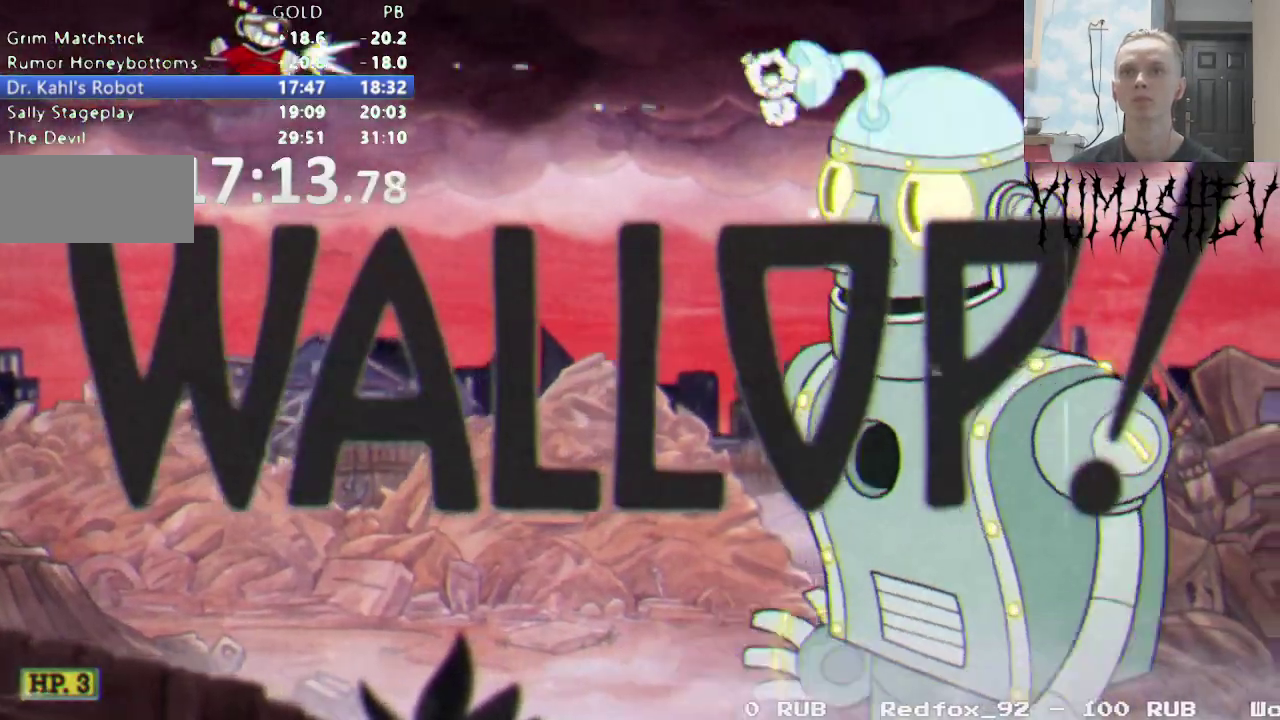
{"buttons": ["DPAD_DOWN", "DPAD_RIGHT"], "events": [[17, "DPAD_UP", "up"], [500, "DPAD_DOWN", "down"]]}
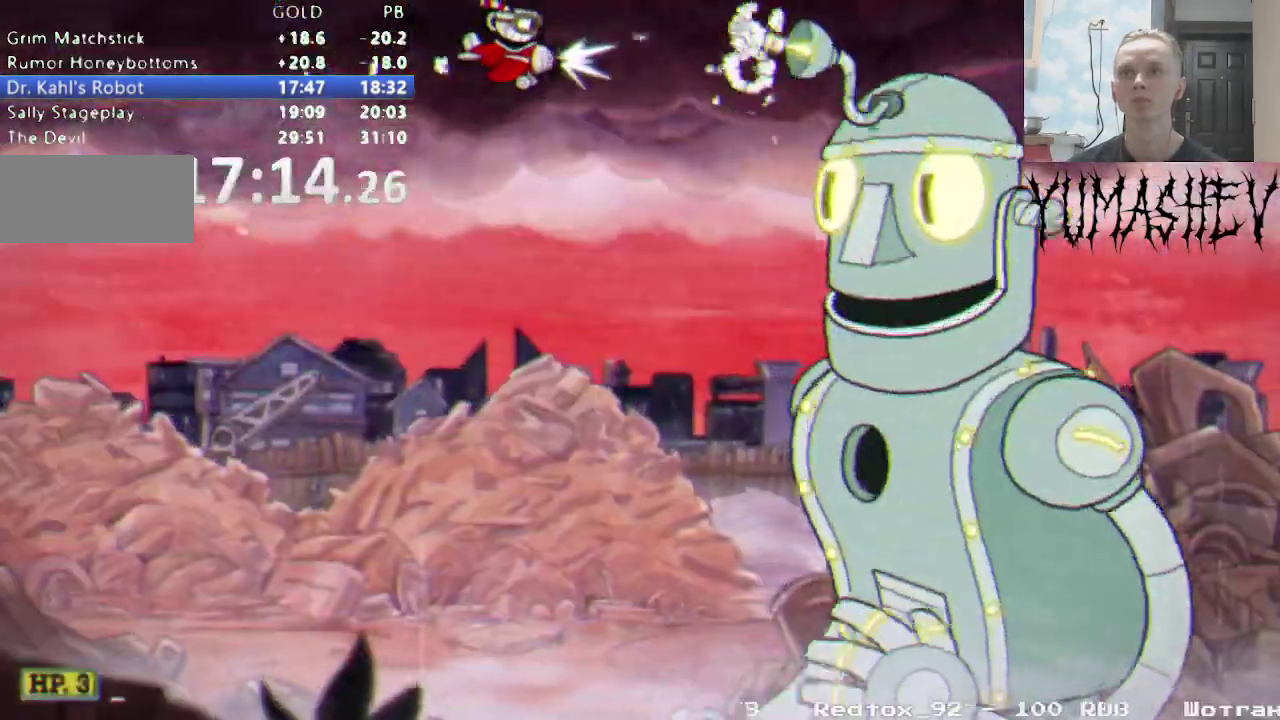
{"buttons": ["L1"], "events": [[50, "DPAD_DOWN", "up"], [283, "DPAD_RIGHT", "up"], [283, "DPAD_UP", "down"], [350, "L1", "down"], [383, "DPAD_UP", "up"], [417, "L1", "up"], [467, "L1", "down"]]}
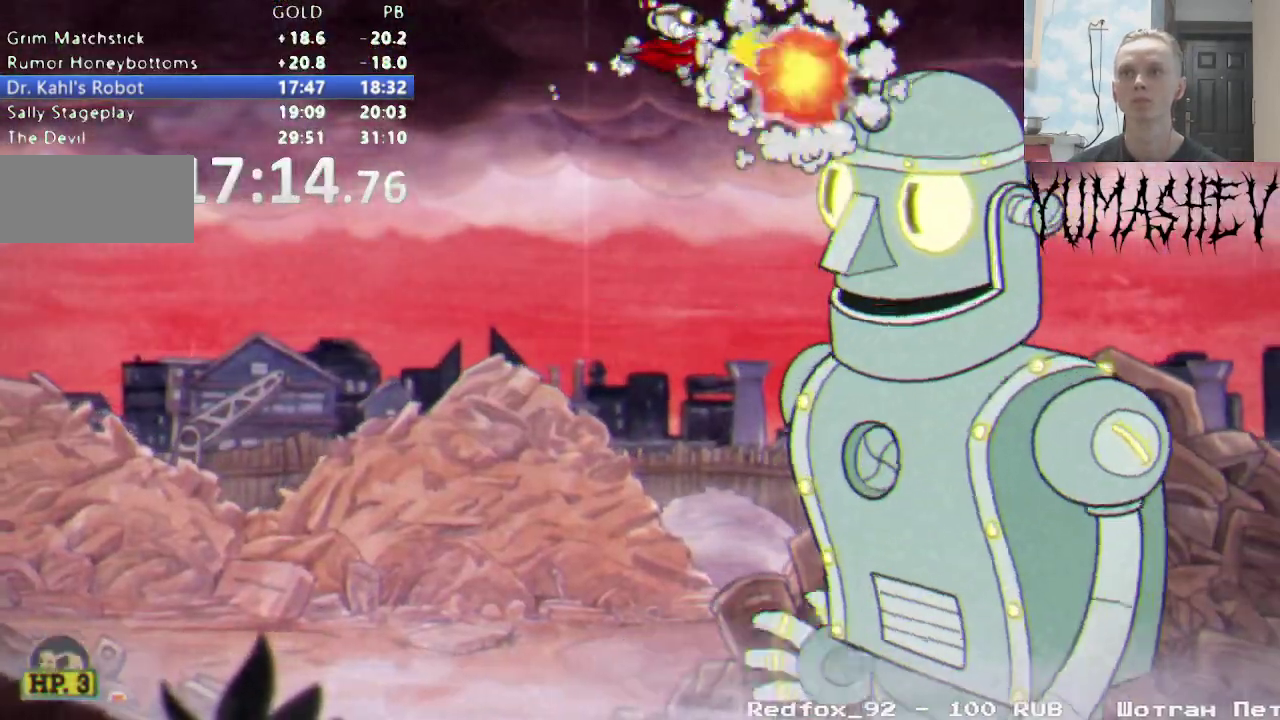
{"buttons": [], "events": [[50, "L1", "up"], [400, "DPAD_DOWN", "down"], [467, "DPAD_DOWN", "up"]]}
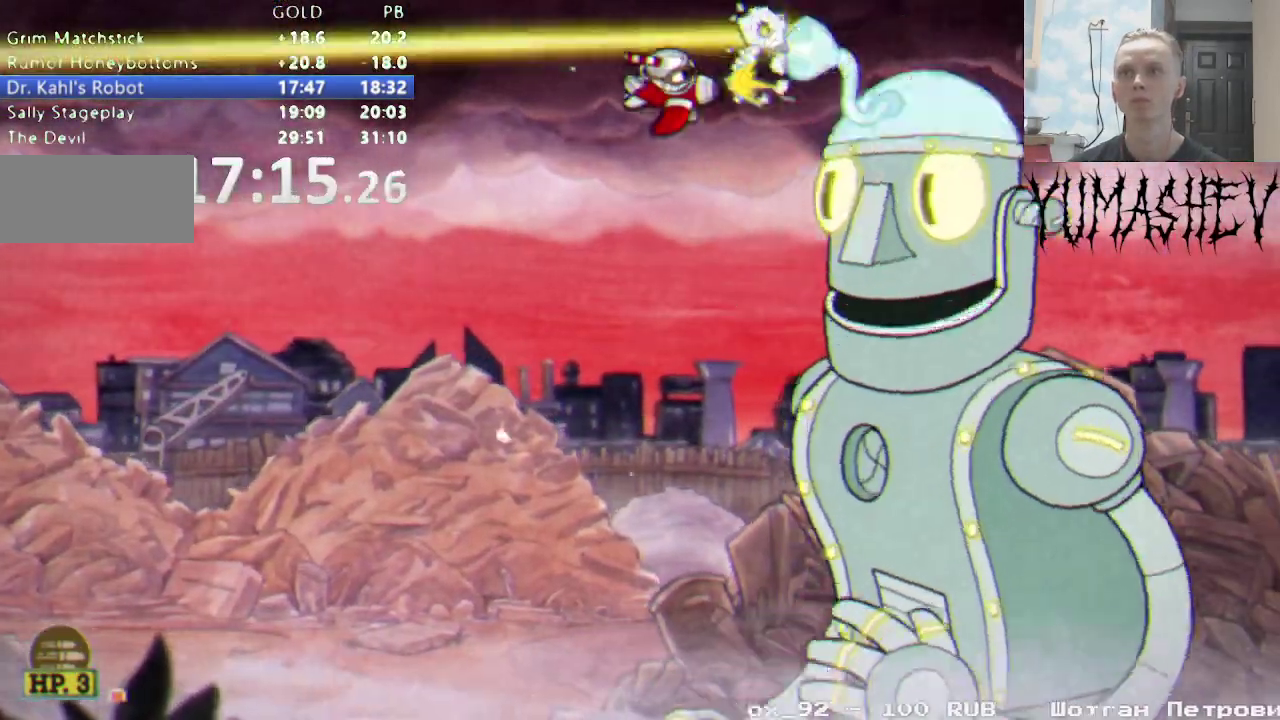
{"buttons": ["DPAD_UP"], "events": [[450, "DPAD_UP", "down"]]}
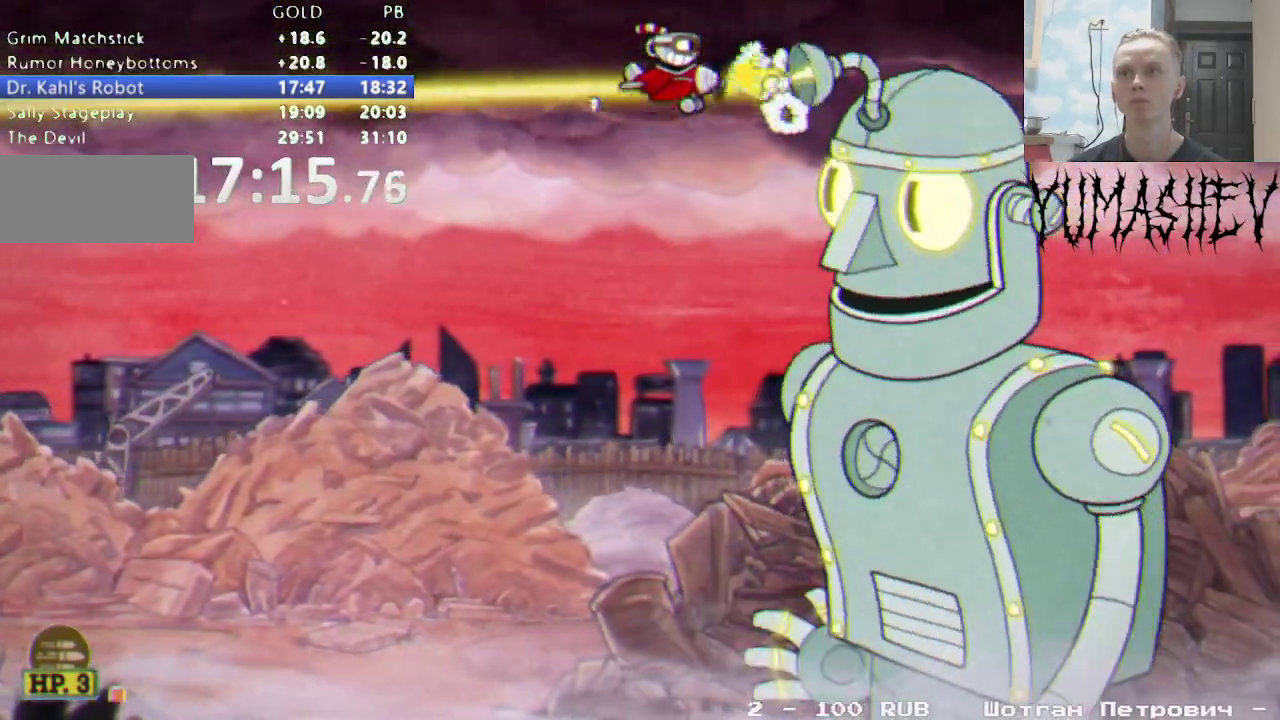
{"buttons": ["DPAD_DOWN"], "events": [[50, "DPAD_UP", "up"], [500, "DPAD_DOWN", "down"]]}